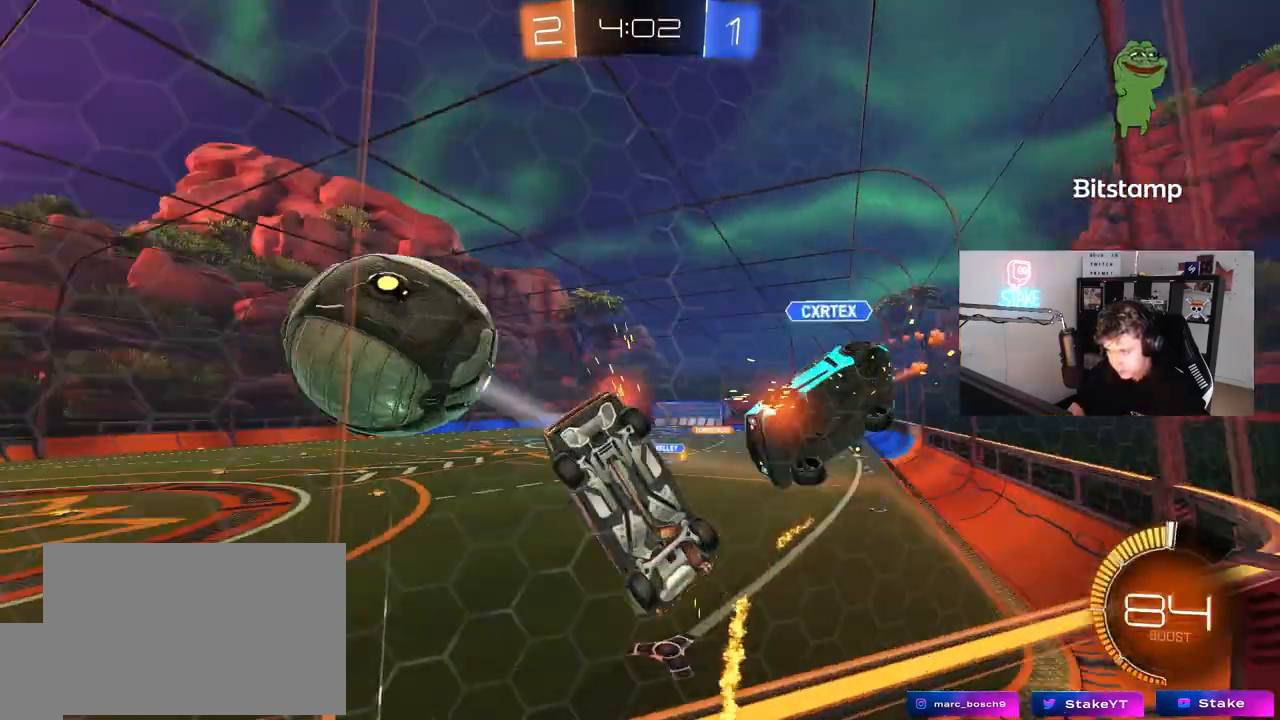
Gameplay with keyboard and mouse; each line is a JSON object with the keys and mouse buttons held at the frame after it. "events" lists presses ("down") and releases ("up") of "1", "2", "3", "4", "5", "a", "alt", "c", "caps_lock", "ctrl", "d", "e", "f", "g", "q", "r", "s", "shift", "space", "t", "tab", "v", "w", "x", "z", "mouse_left", "mouse_wheel" and "mouse_right" between this image and that frame as [ms after this image, input, new state], when the widget could be followed in between. "mouse_left", "mouse_wheel", "mouse_right" = the "left", "wheel", "right" buttons of the "mouse" list. No other keys are recorded. "wheel" means that the mouse wheel is clicked or scrolled. "mouse_move" is the direction in which the mouse moves at that frame (one of eight, or "still"), when it could be read.
{"keys": ["d", "w"], "mouse": [], "mouse_move": "still", "events": [[33, "mouse_left", "down"], [33, "shift", "up"], [317, "d", "up"], [400, "d", "down"], [400, "mouse_left", "up"]]}
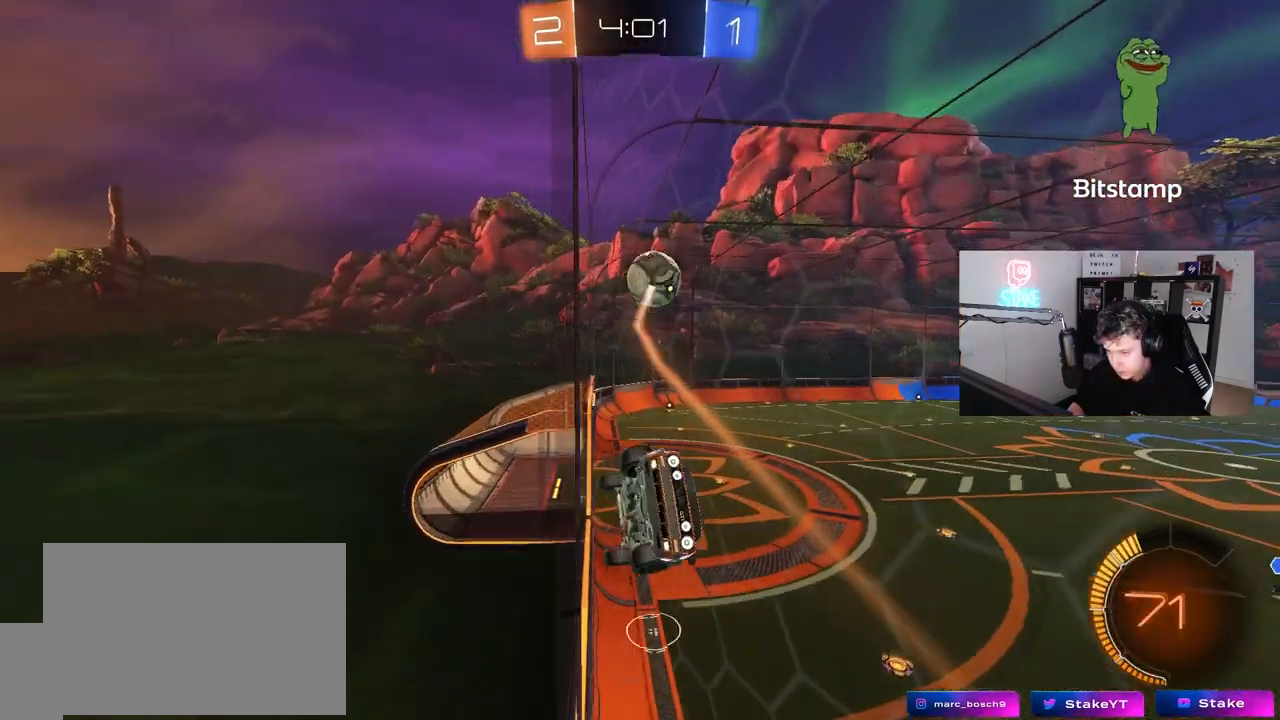
{"keys": ["a", "s"], "mouse": [], "mouse_move": "still", "events": [[50, "w", "up"], [100, "d", "up"], [183, "s", "down"], [283, "a", "down"]]}
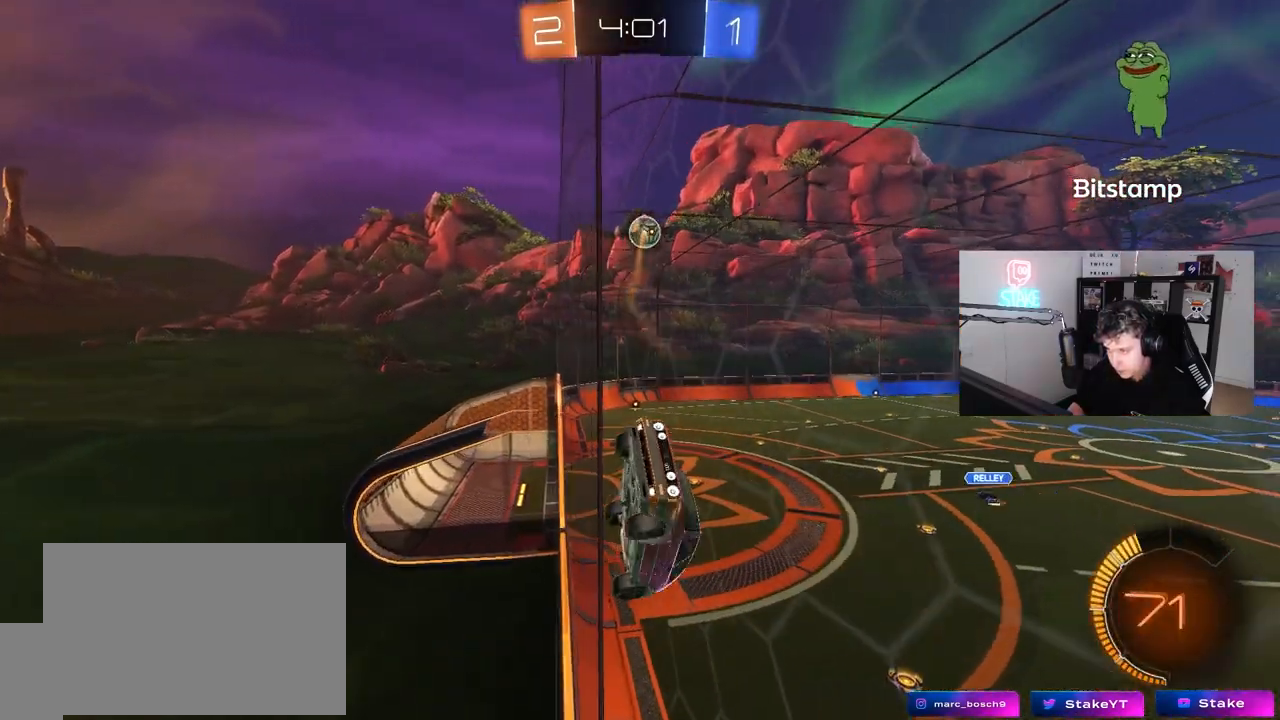
{"keys": ["w"], "mouse": [], "mouse_move": "still", "events": [[67, "mouse_right", "down"], [67, "s", "up"], [117, "shift", "down"], [200, "w", "down"], [333, "mouse_right", "up"], [483, "a", "up"], [483, "shift", "up"]]}
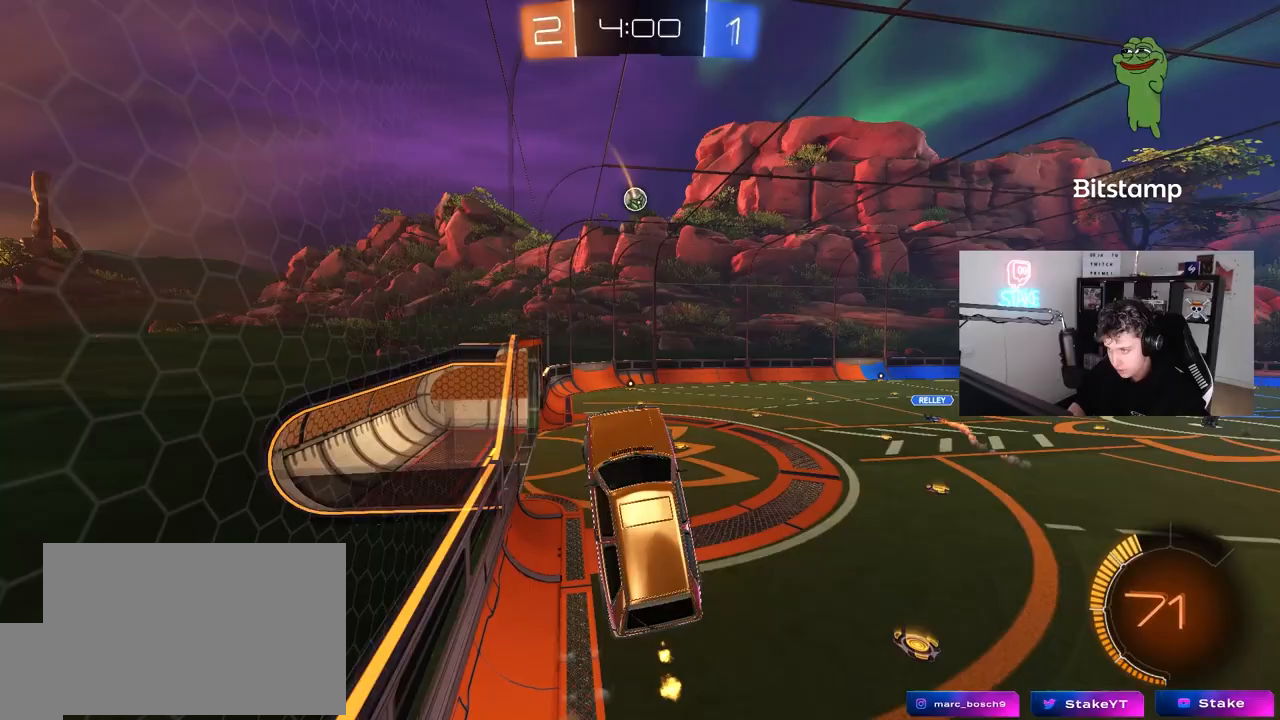
{"keys": ["a", "space", "w"], "mouse": ["right"], "mouse_move": "still", "events": [[33, "d", "down"], [33, "w", "up"], [167, "d", "up"], [267, "w", "down"], [400, "space", "down"], [450, "a", "down"], [500, "mouse_right", "down"]]}
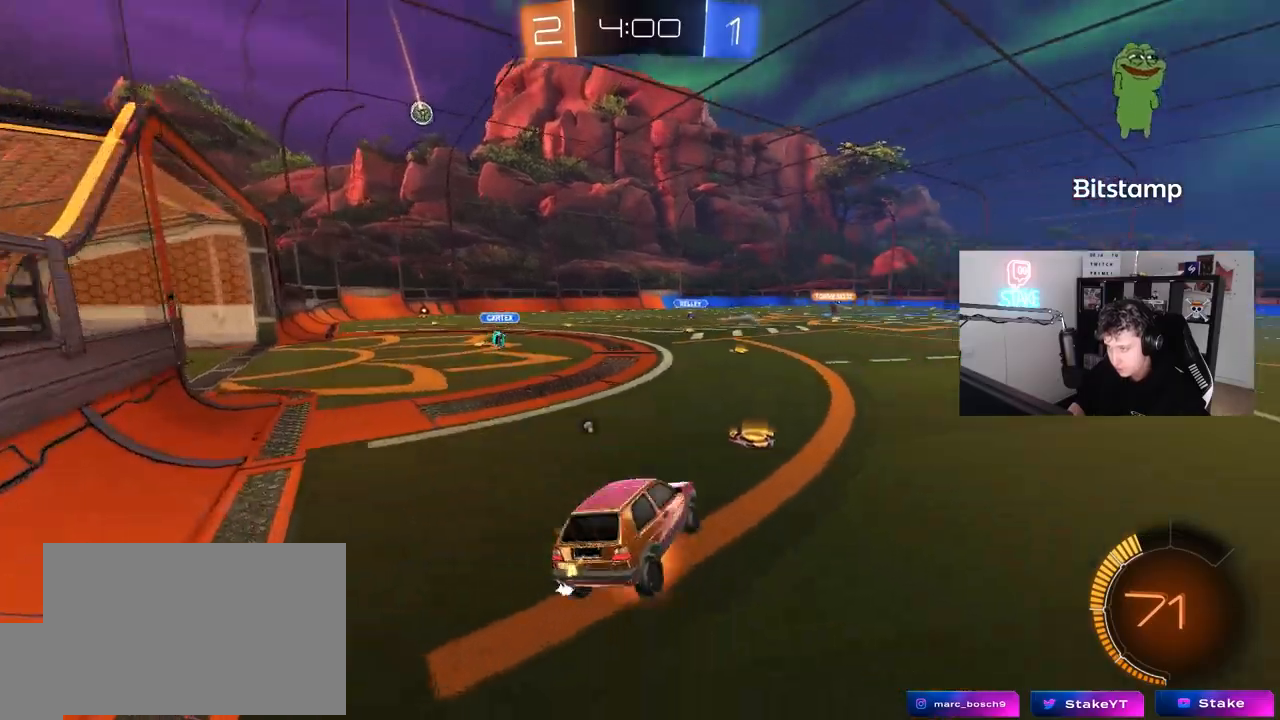
{"keys": ["a", "space", "w"], "mouse": [], "mouse_move": "up-right", "events": [[50, "mouse_right", "up"], [100, "space", "up"], [383, "space", "down"]]}
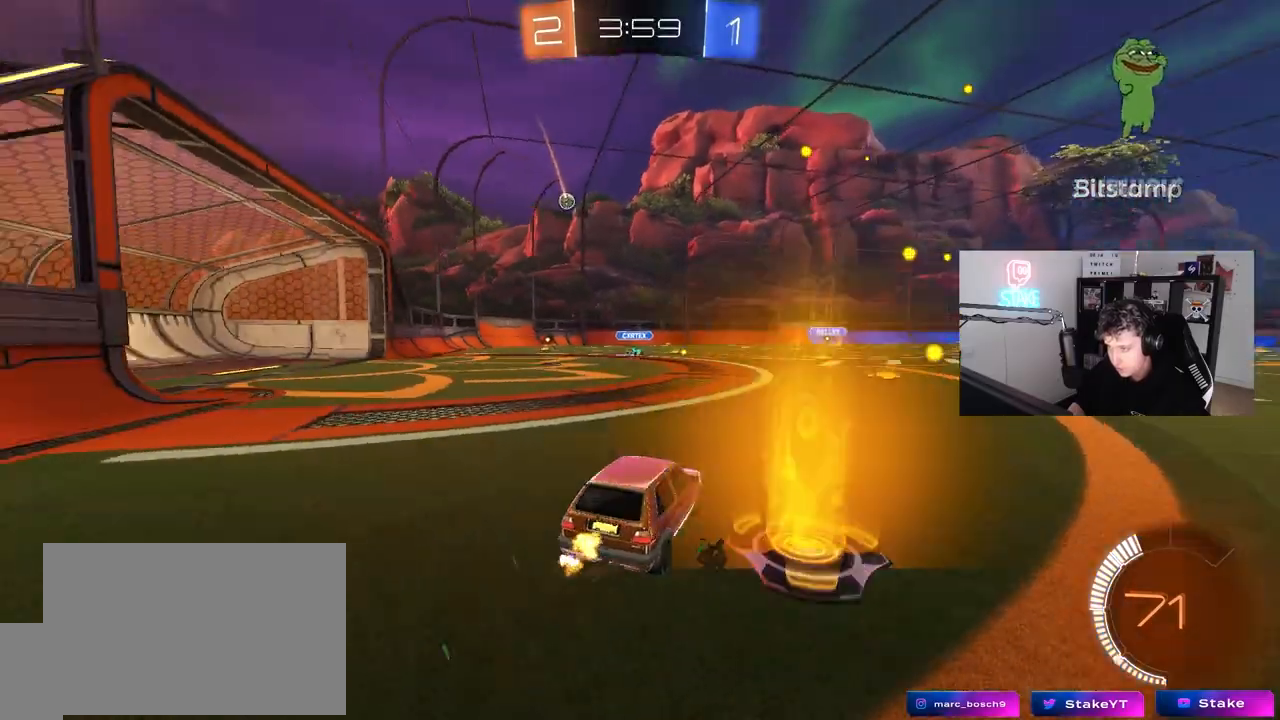
{"keys": ["a", "w"], "mouse": [], "mouse_move": "still", "events": [[17, "space", "up"]]}
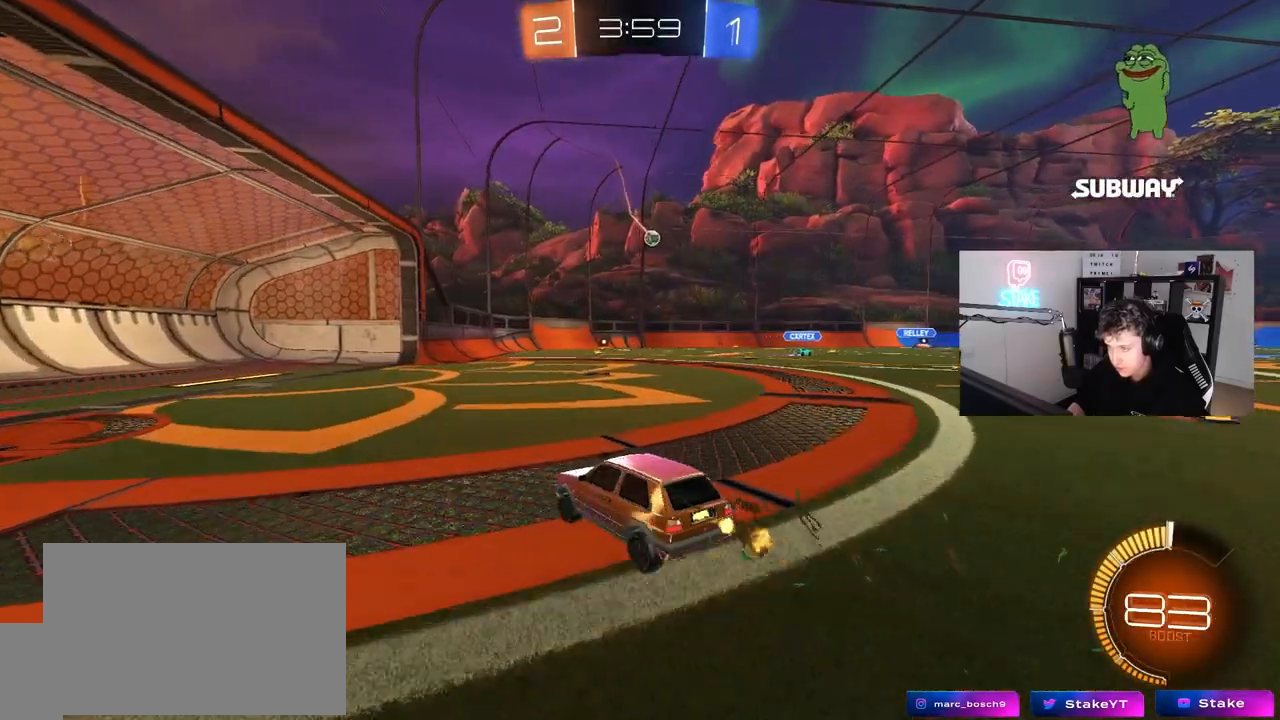
{"keys": ["d", "w"], "mouse": [], "mouse_move": "still", "events": [[83, "a", "up"], [317, "a", "down"], [400, "a", "up"], [450, "d", "down"]]}
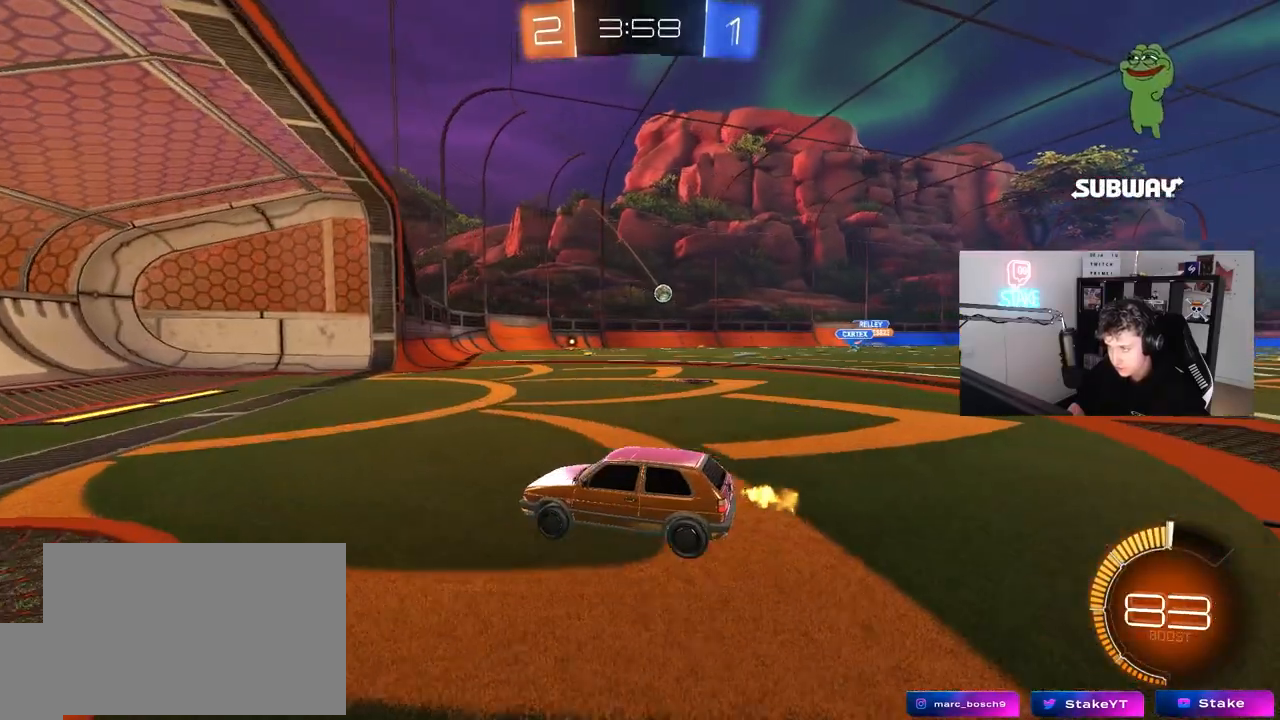
{"keys": ["d", "w"], "mouse": [], "mouse_move": "still", "events": [[50, "shift", "down"], [133, "shift", "up"]]}
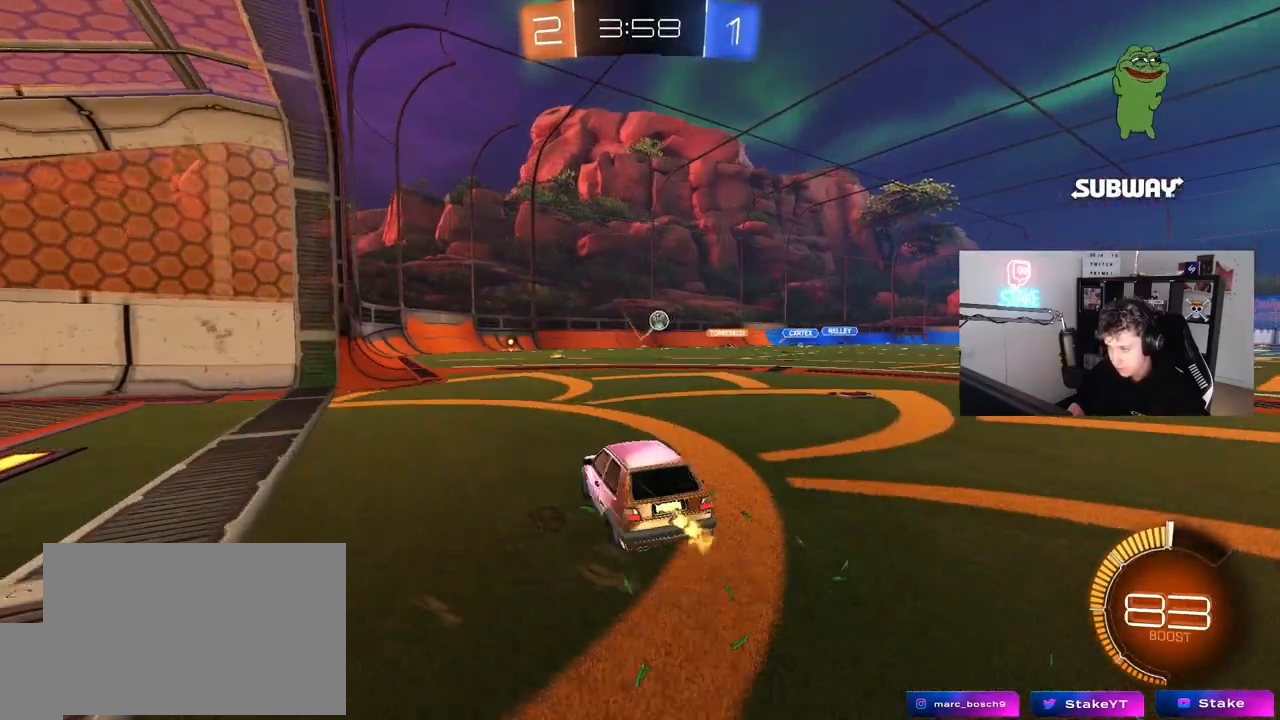
{"keys": [], "mouse": ["left"], "mouse_move": "still", "events": [[150, "mouse_left", "down"], [200, "d", "up"], [383, "d", "down"], [483, "d", "up"], [483, "w", "up"]]}
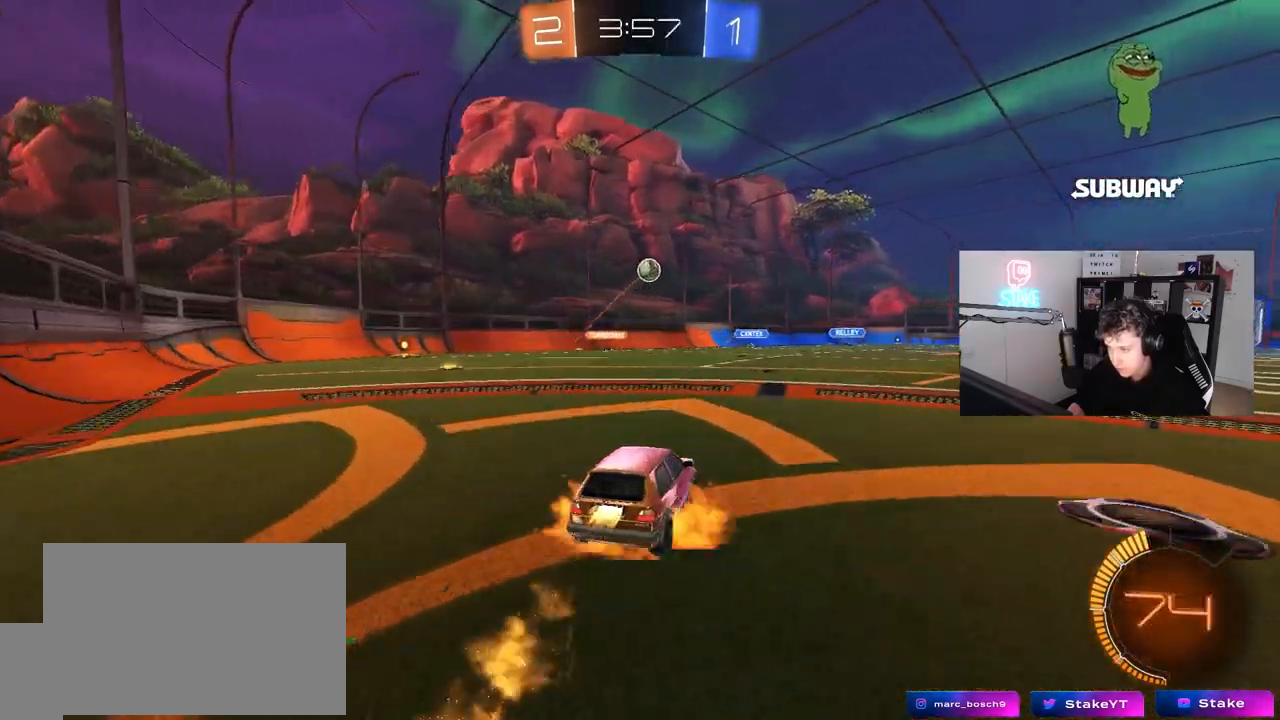
{"keys": ["d", "shift"], "mouse": ["left", "right"], "mouse_move": "still", "events": [[33, "mouse_right", "down"], [83, "a", "down"], [83, "s", "down"], [167, "a", "up"], [167, "d", "down"], [200, "mouse_right", "up"], [267, "d", "up"], [267, "s", "up"], [317, "mouse_right", "down"], [400, "d", "down"], [400, "s", "down"], [450, "s", "up"], [450, "shift", "down"]]}
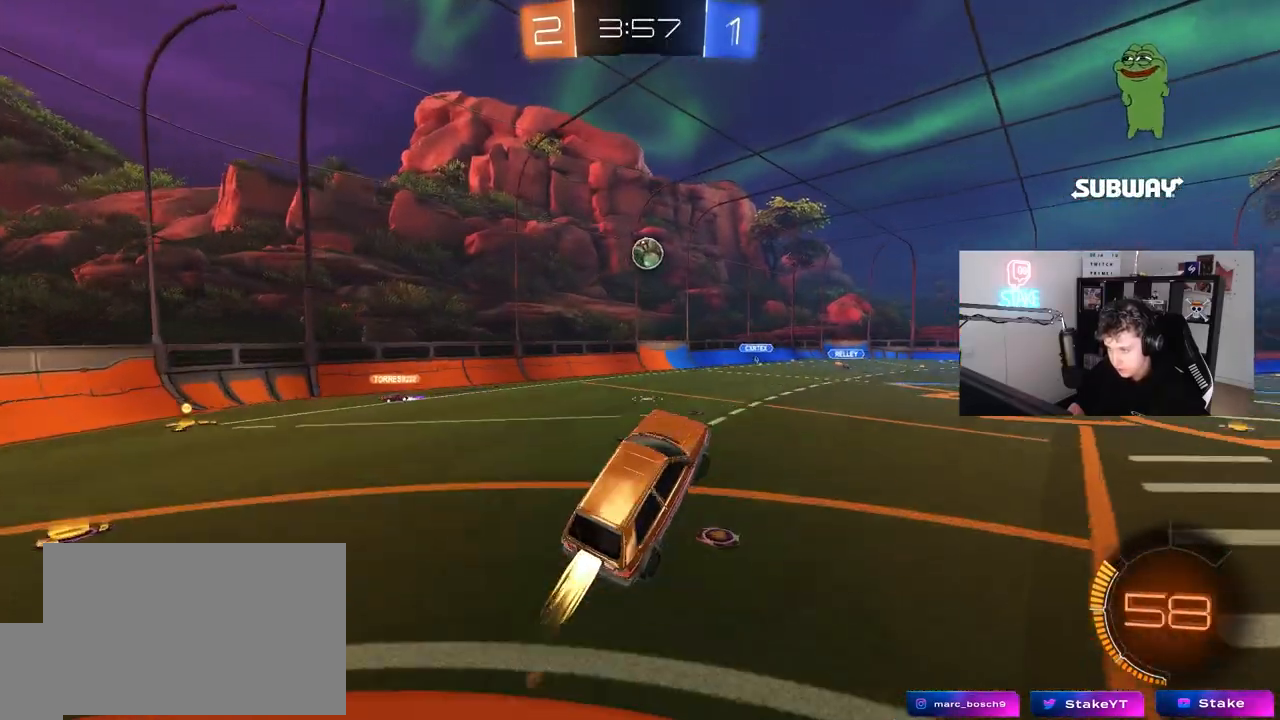
{"keys": [], "mouse": ["left"], "mouse_move": "still", "events": [[50, "mouse_right", "up"], [50, "shift", "up"], [233, "a", "down"], [233, "d", "up"], [283, "w", "down"], [417, "a", "up"], [417, "w", "up"]]}
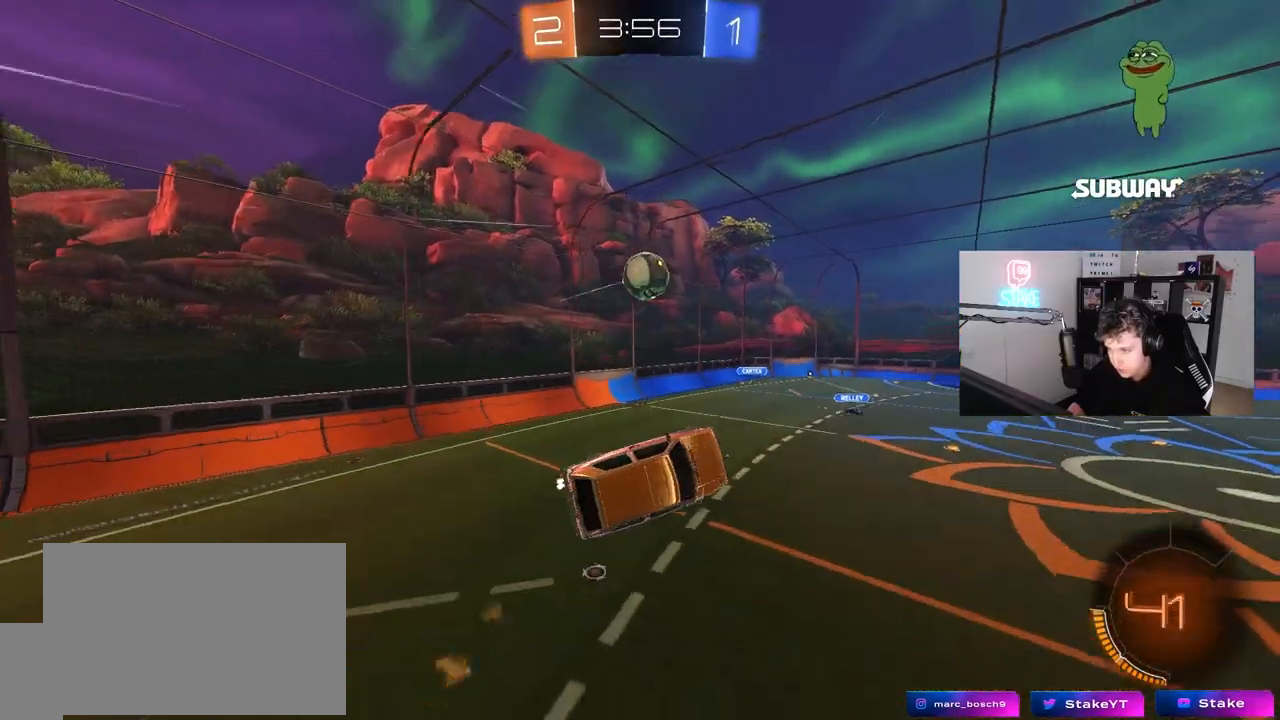
{"keys": ["d", "w"], "mouse": ["left"], "mouse_move": "still", "events": [[17, "mouse_left", "up"], [67, "d", "down"], [67, "shift", "down"], [150, "mouse_left", "down"], [200, "a", "down"], [200, "mouse_left", "up"], [250, "w", "down"], [400, "mouse_left", "down"], [400, "shift", "up"], [433, "a", "up"]]}
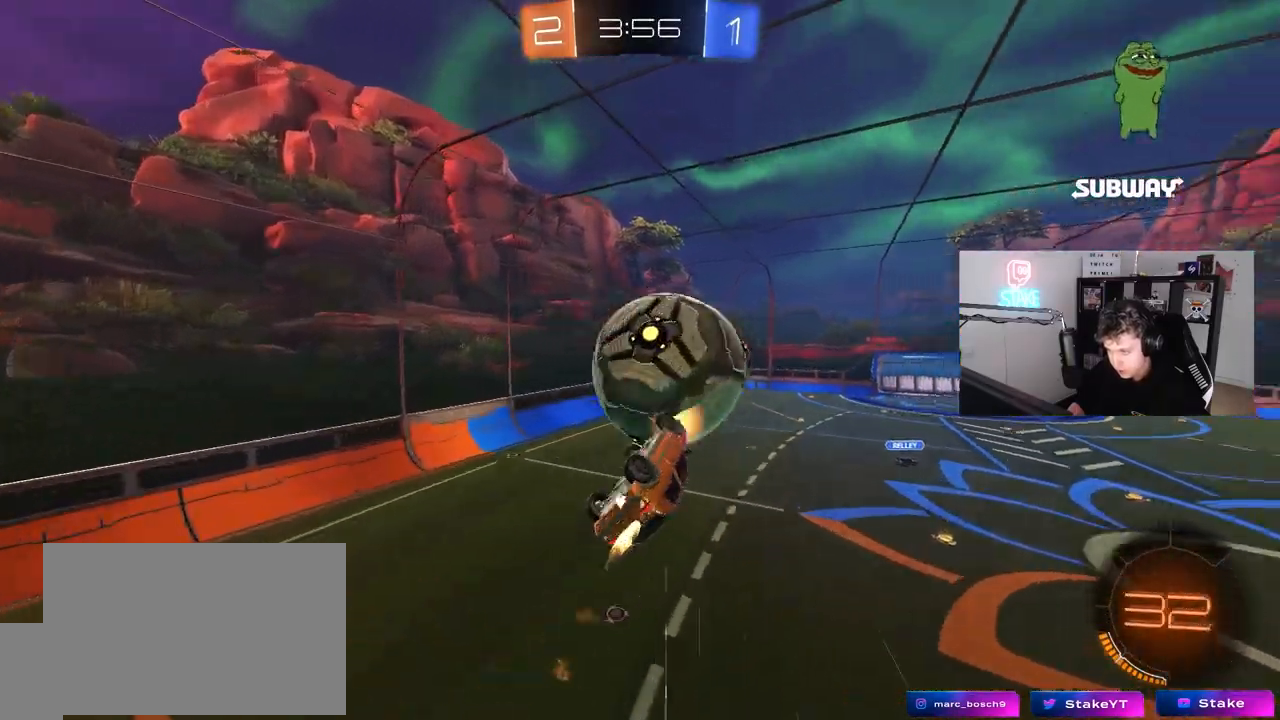
{"keys": ["d", "shift"], "mouse": [], "mouse_move": "still", "events": [[33, "shift", "down"], [217, "mouse_left", "up"], [217, "w", "up"]]}
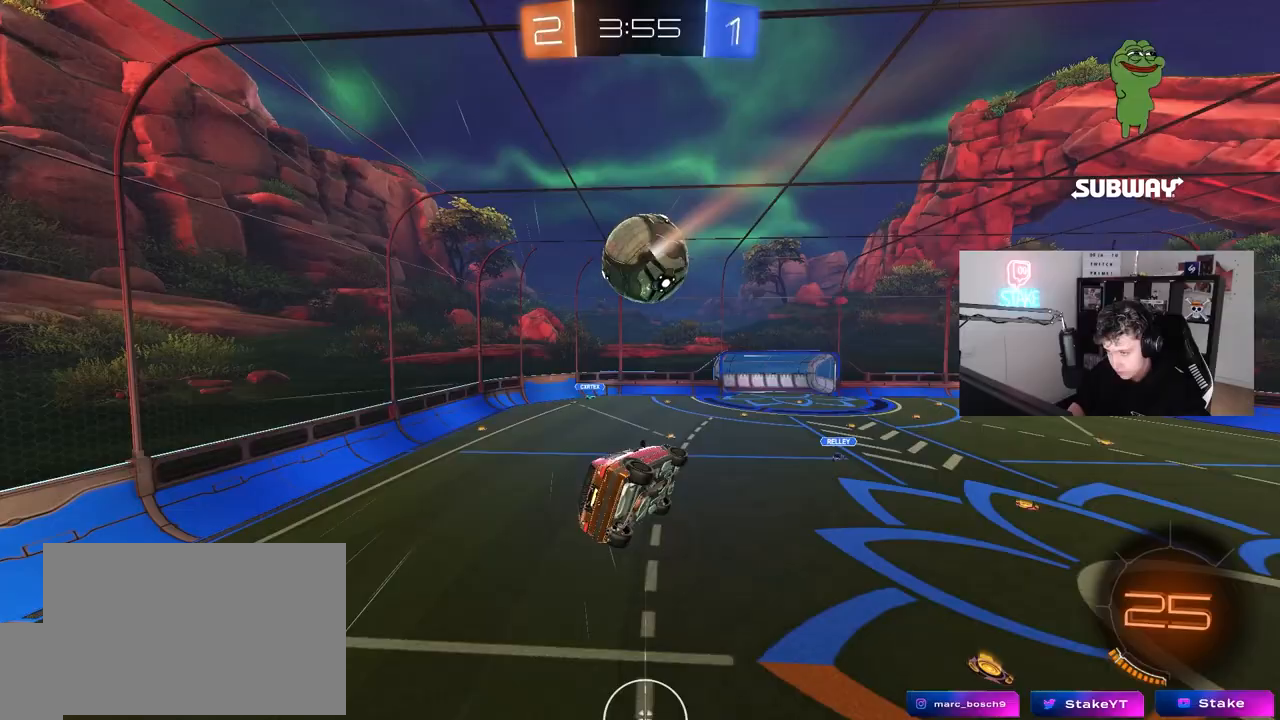
{"keys": [], "mouse": [], "mouse_move": "still", "events": [[50, "shift", "up"], [100, "a", "down"], [100, "d", "up"], [100, "s", "down"], [183, "a", "up"], [183, "s", "up"]]}
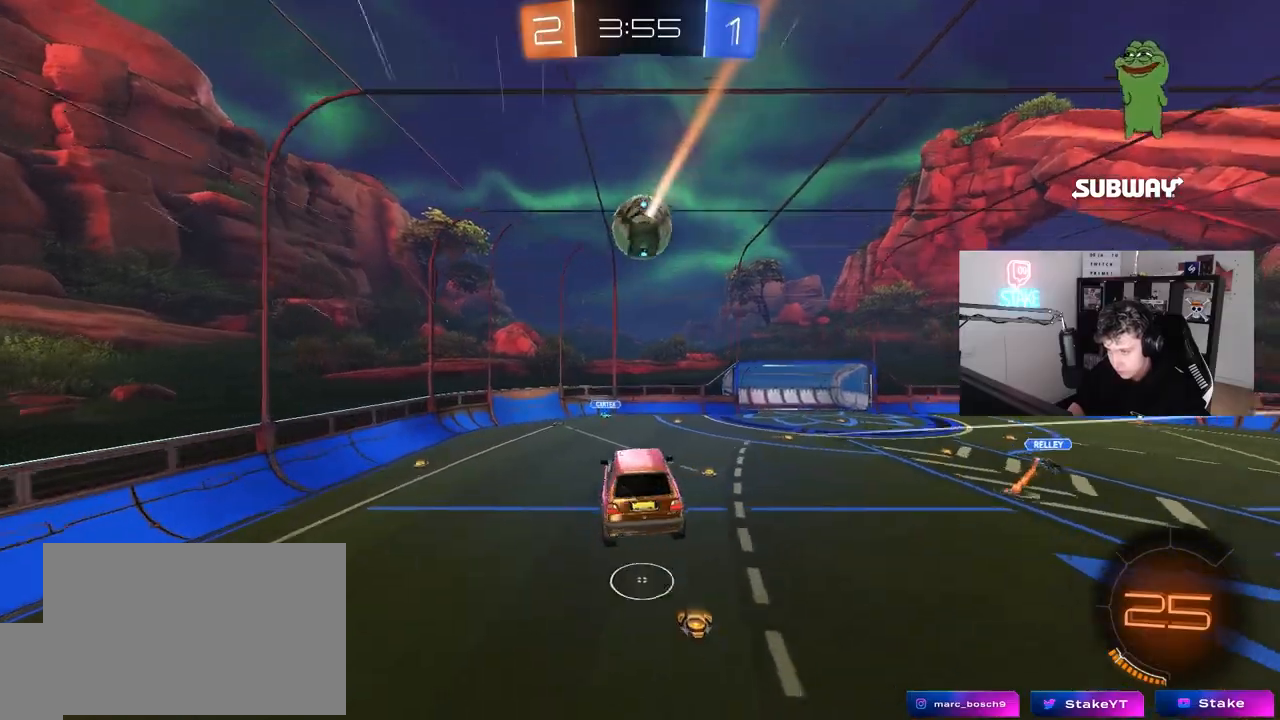
{"keys": [], "mouse": [], "mouse_move": "still", "events": [[150, "a", "down"], [250, "a", "up"], [300, "d", "down"], [433, "d", "up"]]}
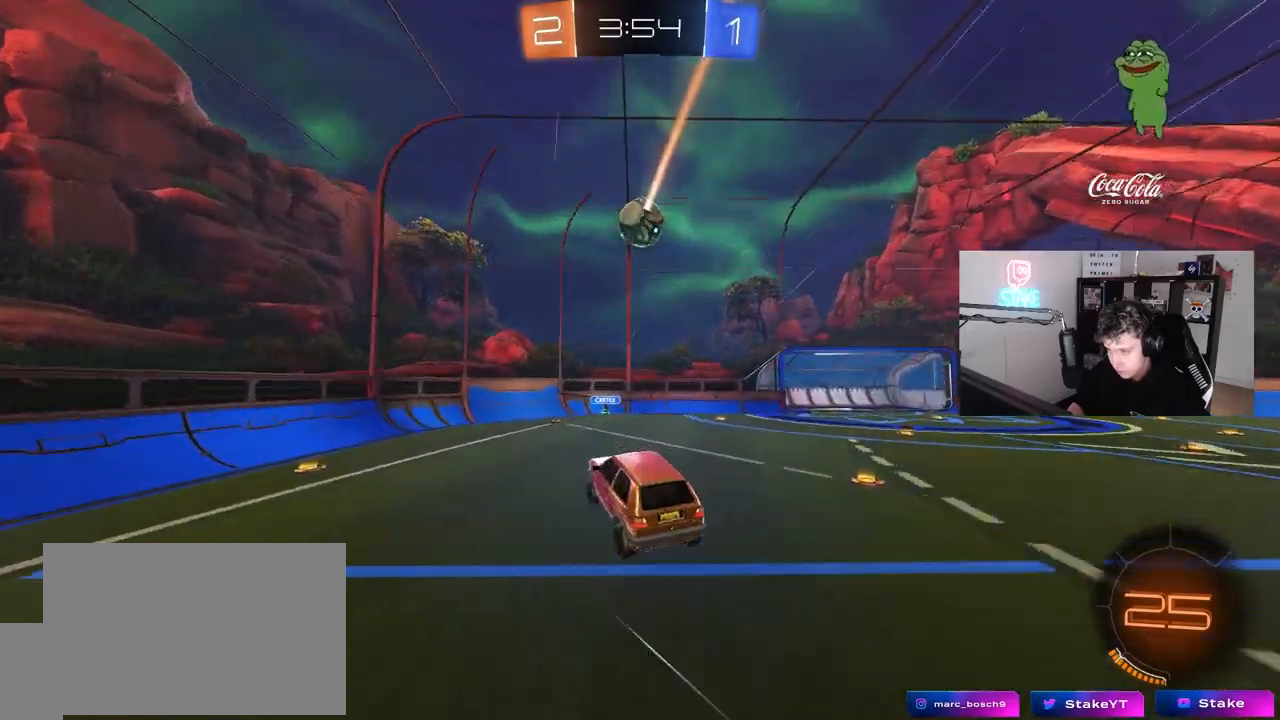
{"keys": ["d", "shift", "w"], "mouse": [], "mouse_move": "still", "events": [[33, "a", "down"], [133, "w", "down"], [317, "a", "up"], [367, "d", "down"], [400, "shift", "down"]]}
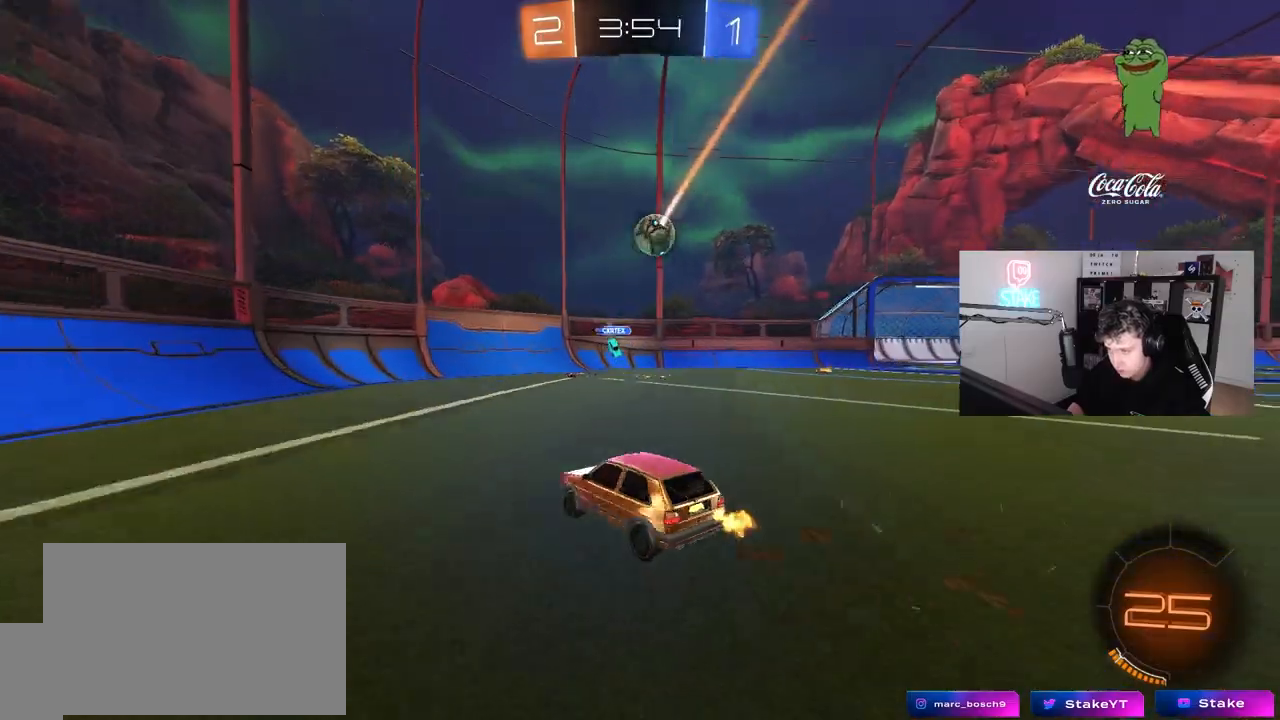
{"keys": ["w"], "mouse": [], "mouse_move": "still", "events": [[50, "shift", "up"], [183, "w", "up"], [333, "w", "down"], [467, "d", "up"]]}
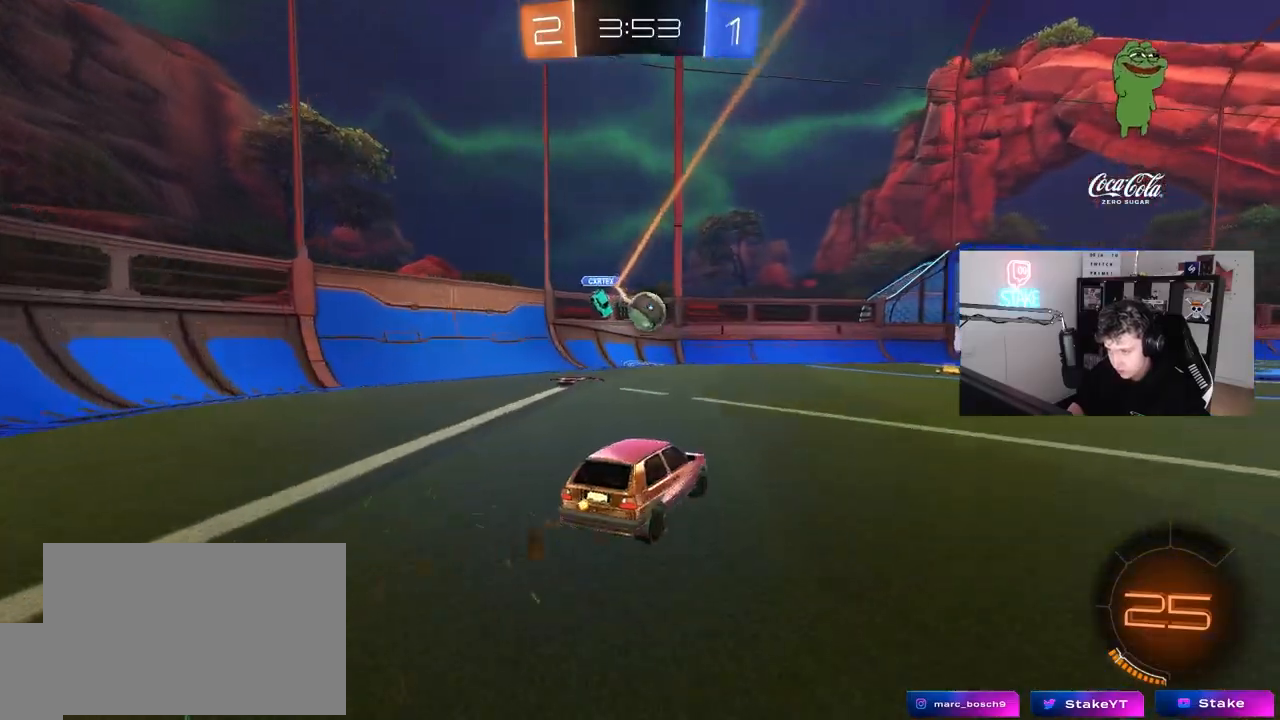
{"keys": ["a", "d", "s"], "mouse": ["right"], "mouse_move": "still", "events": [[117, "mouse_left", "down"], [200, "a", "down"], [250, "mouse_left", "up"], [300, "a", "up"], [300, "w", "up"], [350, "mouse_left", "down"], [350, "mouse_right", "down"], [433, "a", "down"], [433, "mouse_left", "up"], [433, "s", "down"], [483, "d", "down"]]}
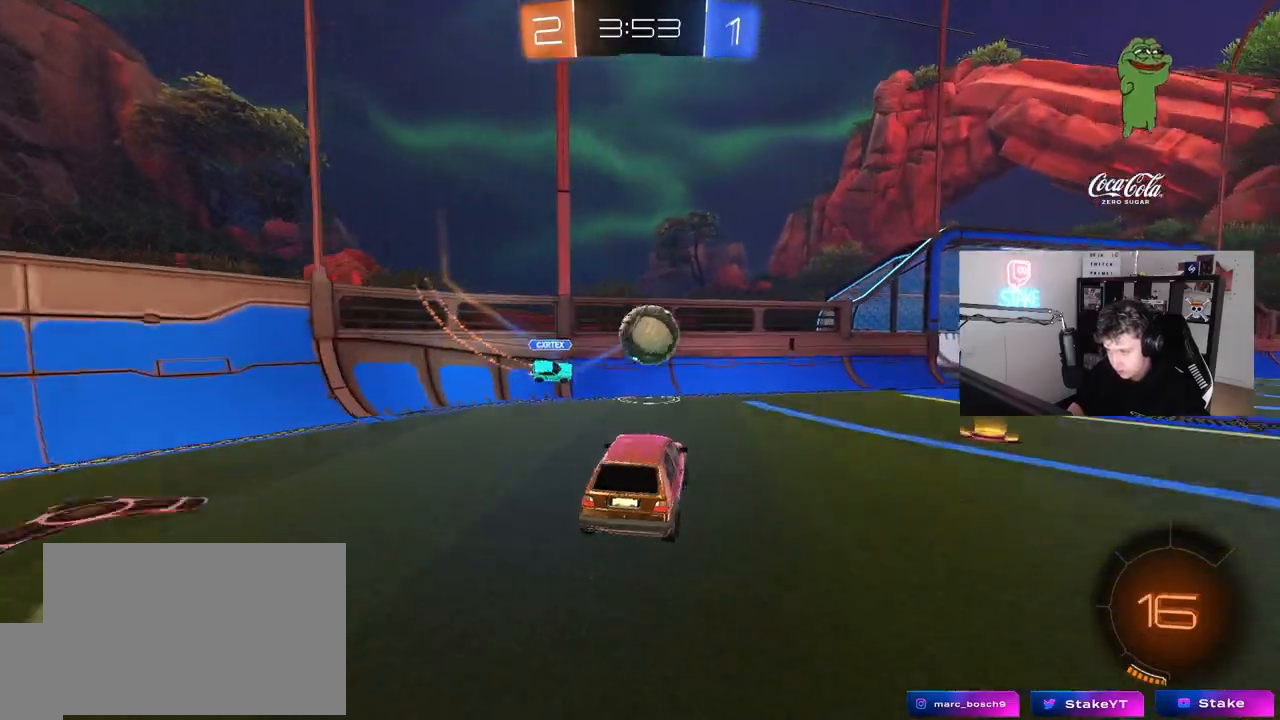
{"keys": ["d", "shift", "w"], "mouse": ["left", "right"], "mouse_move": "down-right", "events": [[33, "mouse_left", "down"], [33, "mouse_right", "up"], [33, "shift", "down"], [83, "a", "up"], [83, "d", "up"], [83, "s", "up"], [83, "shift", "up"], [133, "d", "down"], [317, "w", "down"], [450, "mouse_right", "down"], [450, "shift", "down"]]}
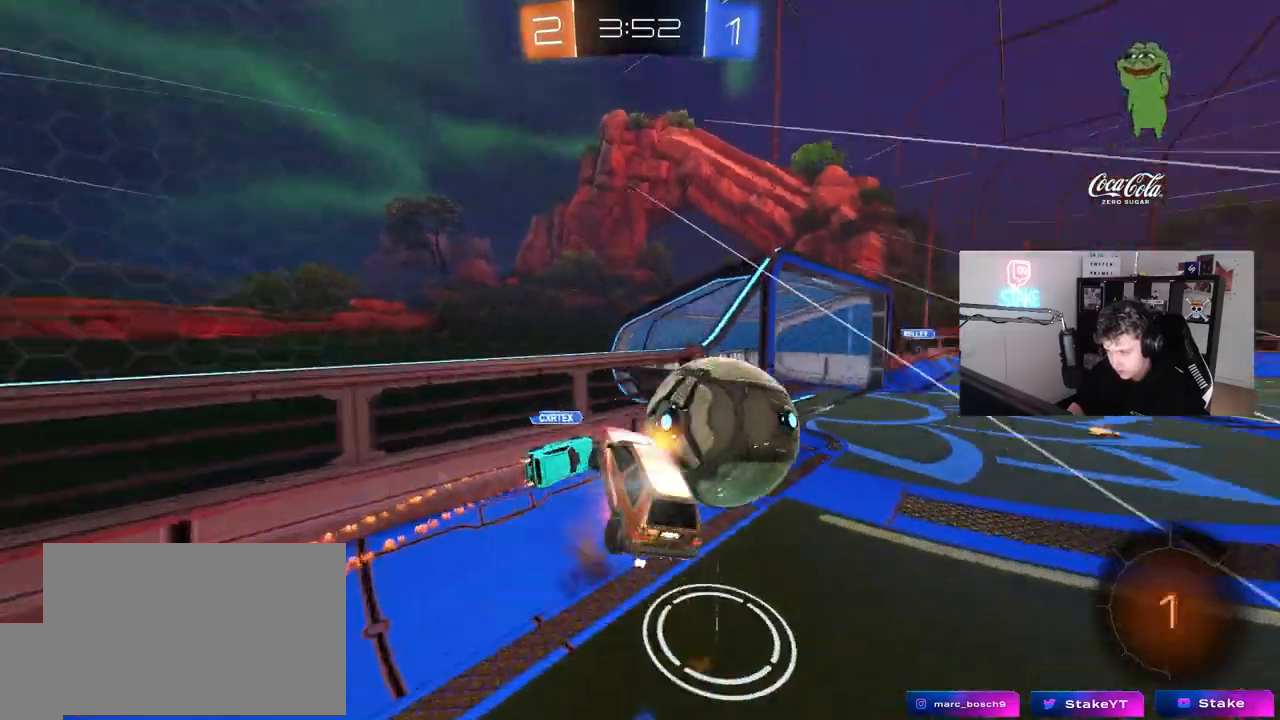
{"keys": ["d", "s", "shift"], "mouse": [], "mouse_move": "still", "events": [[50, "s", "down"], [50, "w", "up"], [83, "mouse_left", "up"], [150, "mouse_right", "up"]]}
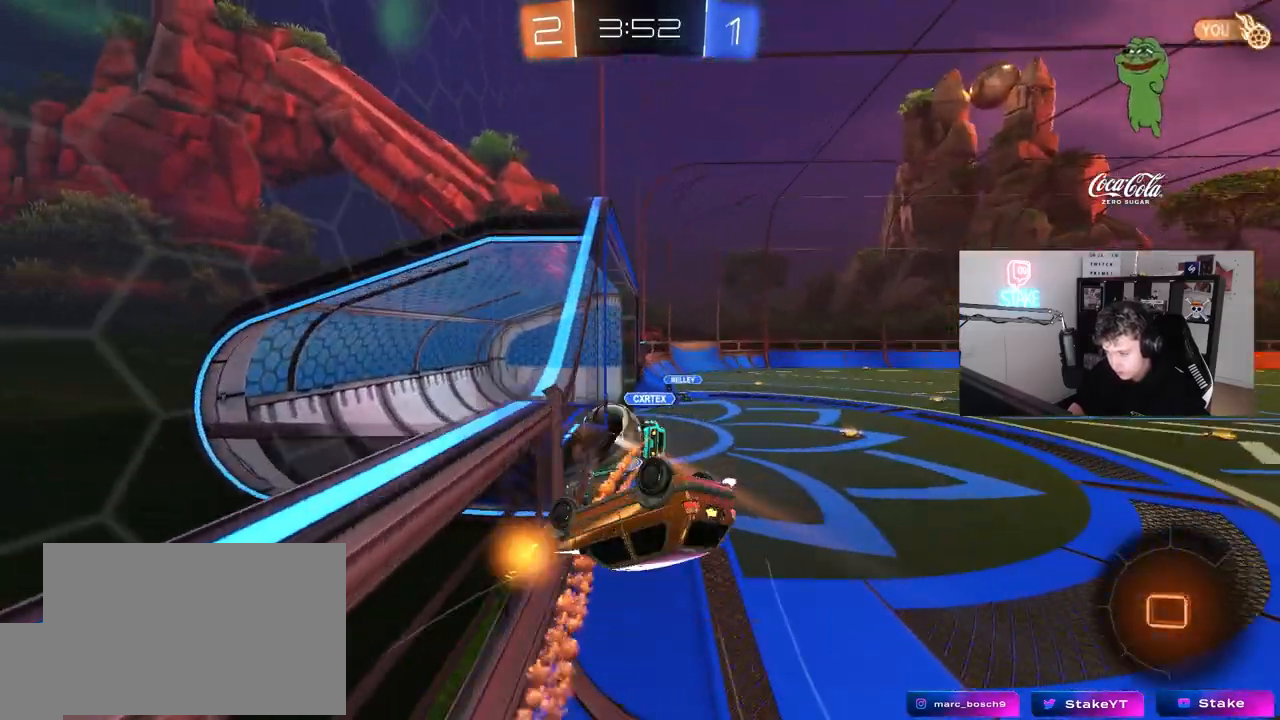
{"keys": ["space", "w"], "mouse": [], "mouse_move": "still", "events": [[17, "s", "up"], [117, "shift", "up"], [200, "shift", "down"], [250, "w", "down"], [300, "d", "up"], [433, "shift", "up"], [433, "space", "down"]]}
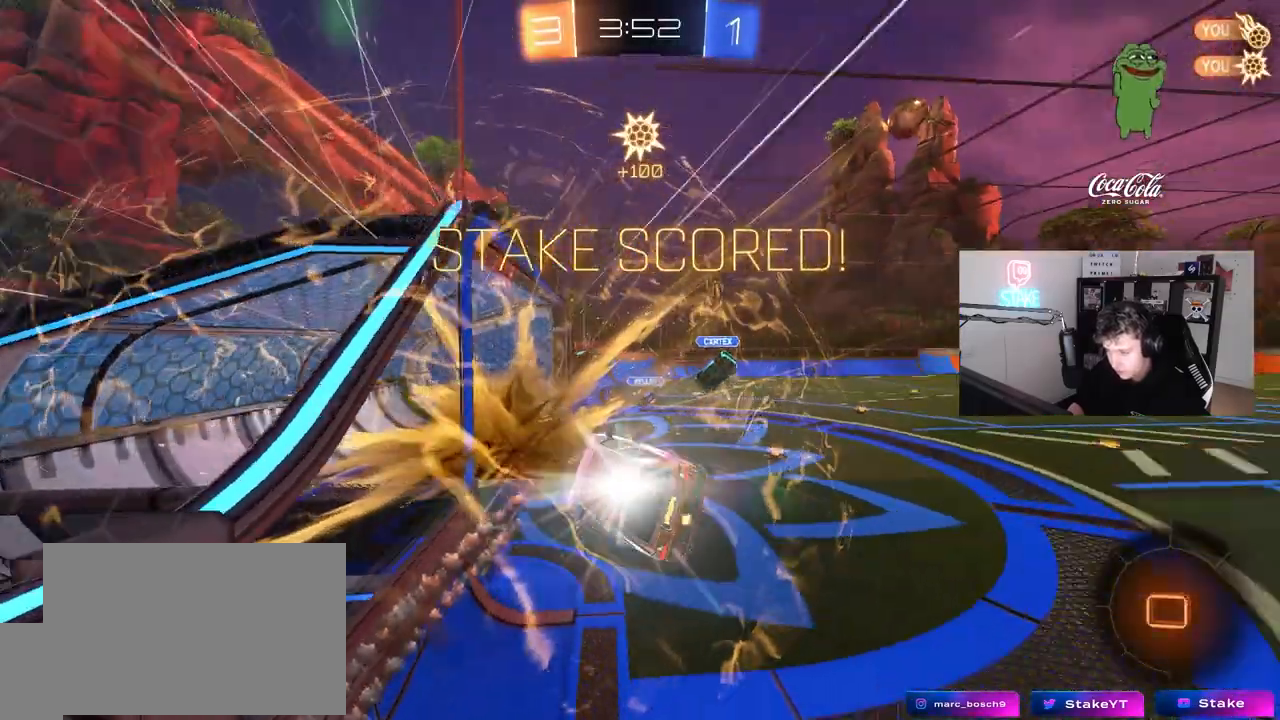
{"keys": ["a", "s"], "mouse": [], "mouse_move": "still", "events": [[83, "w", "up"], [117, "space", "up"], [167, "s", "down"], [217, "a", "down"]]}
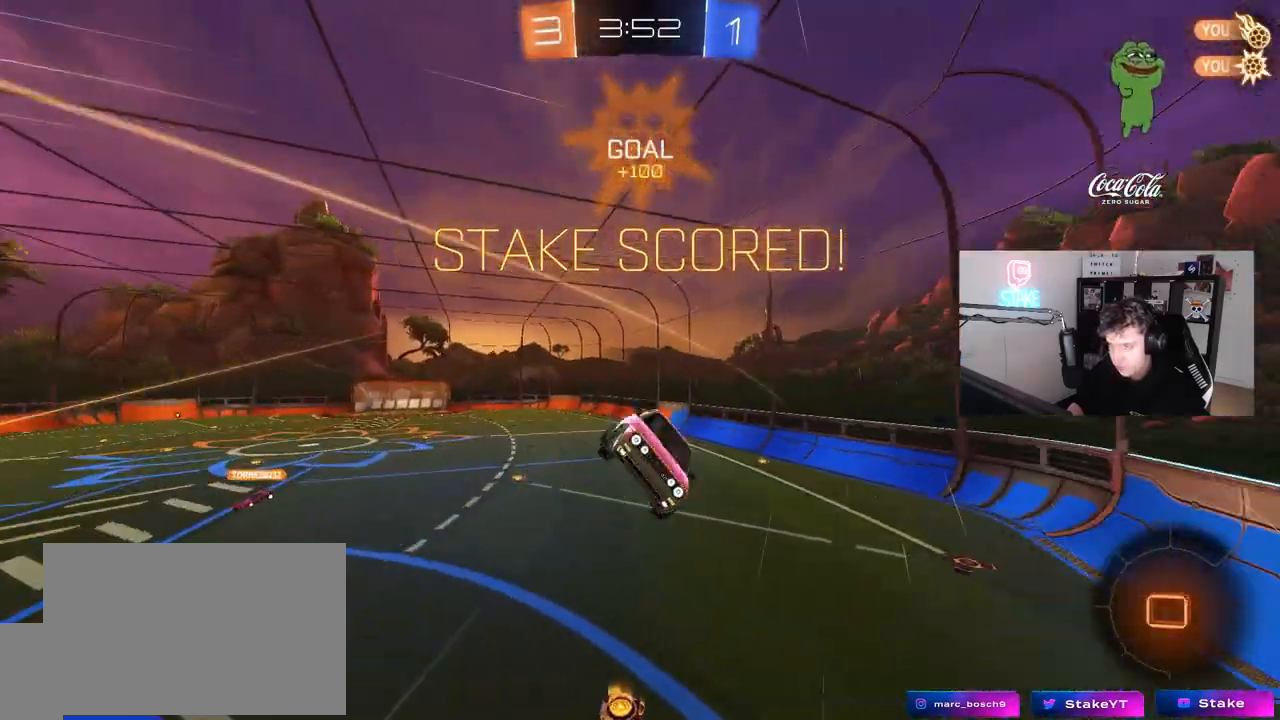
{"keys": ["d", "s"], "mouse": [], "mouse_move": "still", "events": [[50, "a", "up"], [333, "d", "down"]]}
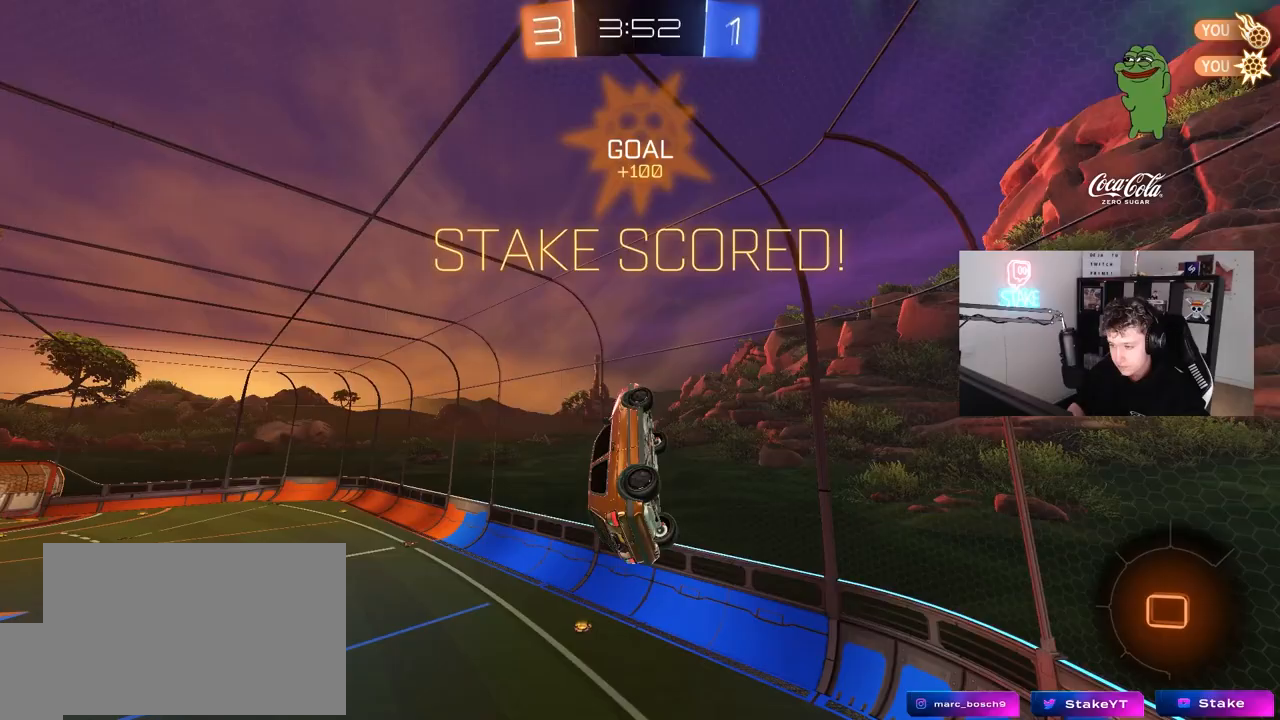
{"keys": ["d", "q", "w"], "mouse": [], "mouse_move": "still", "events": [[17, "s", "up"], [167, "q", "down"], [200, "a", "down"], [200, "w", "down"], [383, "a", "up"]]}
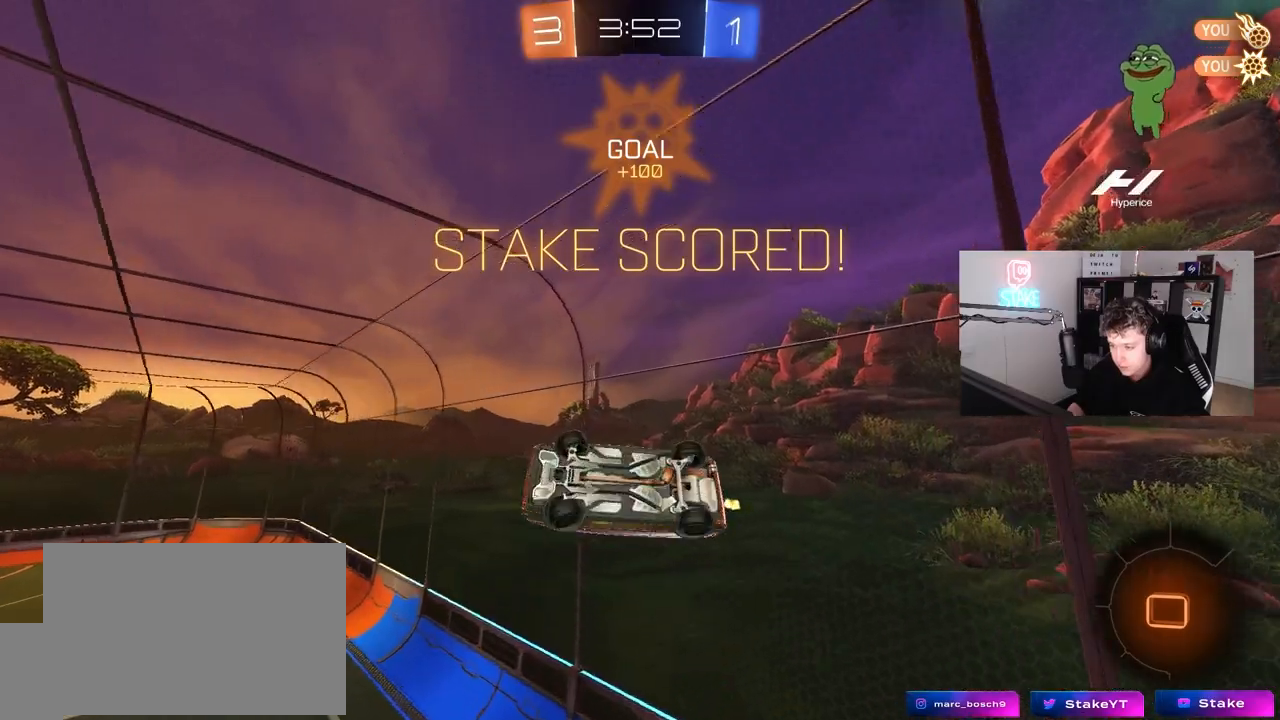
{"keys": ["d"], "mouse": [], "mouse_move": "still", "events": [[400, "w", "up"], [450, "q", "up"]]}
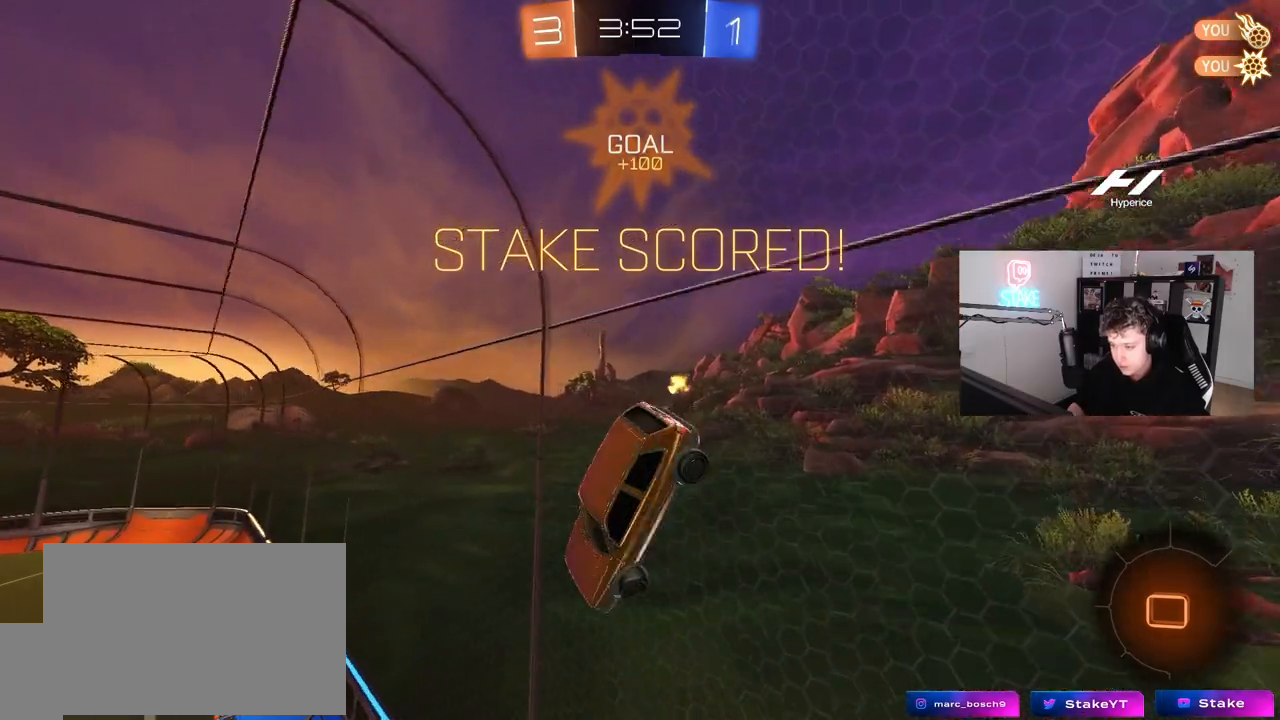
{"keys": ["a", "w"], "mouse": [], "mouse_move": "still", "events": [[183, "w", "down"], [333, "d", "up"], [383, "a", "down"]]}
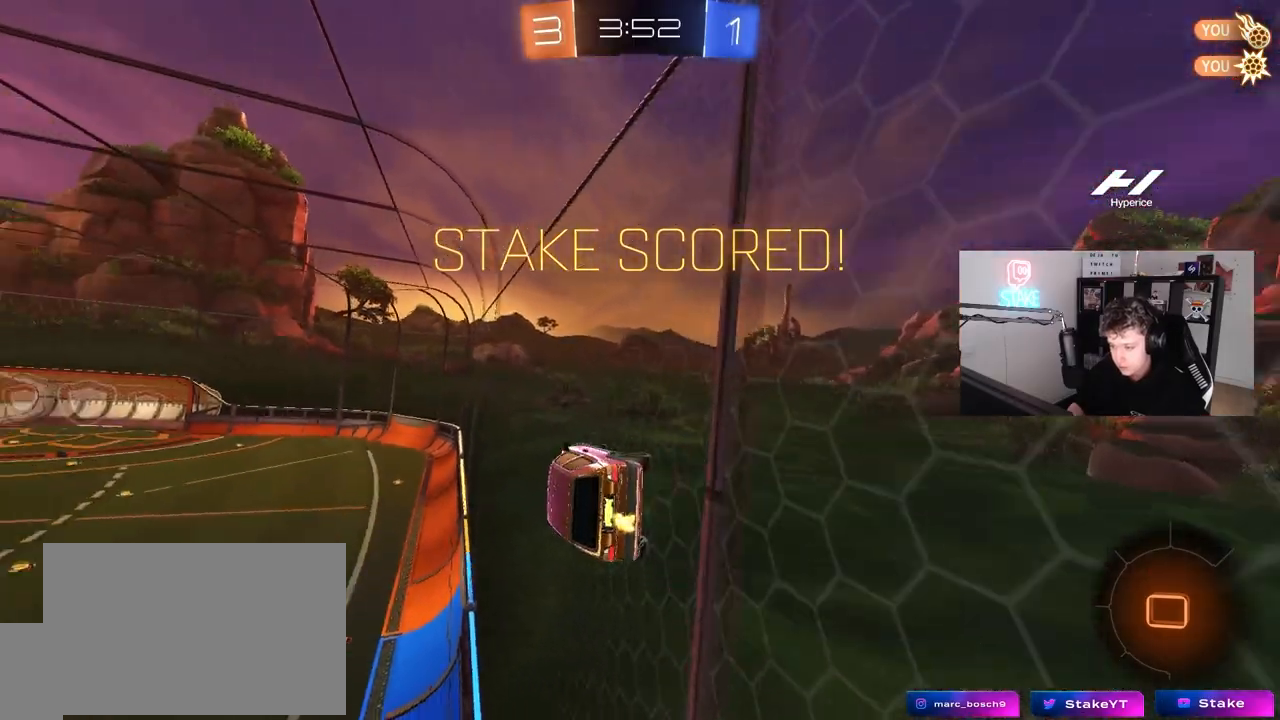
{"keys": ["w"], "mouse": [], "mouse_move": "still", "events": [[67, "a", "up"], [117, "d", "down"], [117, "mouse_right", "down"], [150, "q", "down"], [250, "mouse_right", "up"], [250, "w", "up"], [383, "d", "up"], [433, "q", "up"], [483, "w", "down"]]}
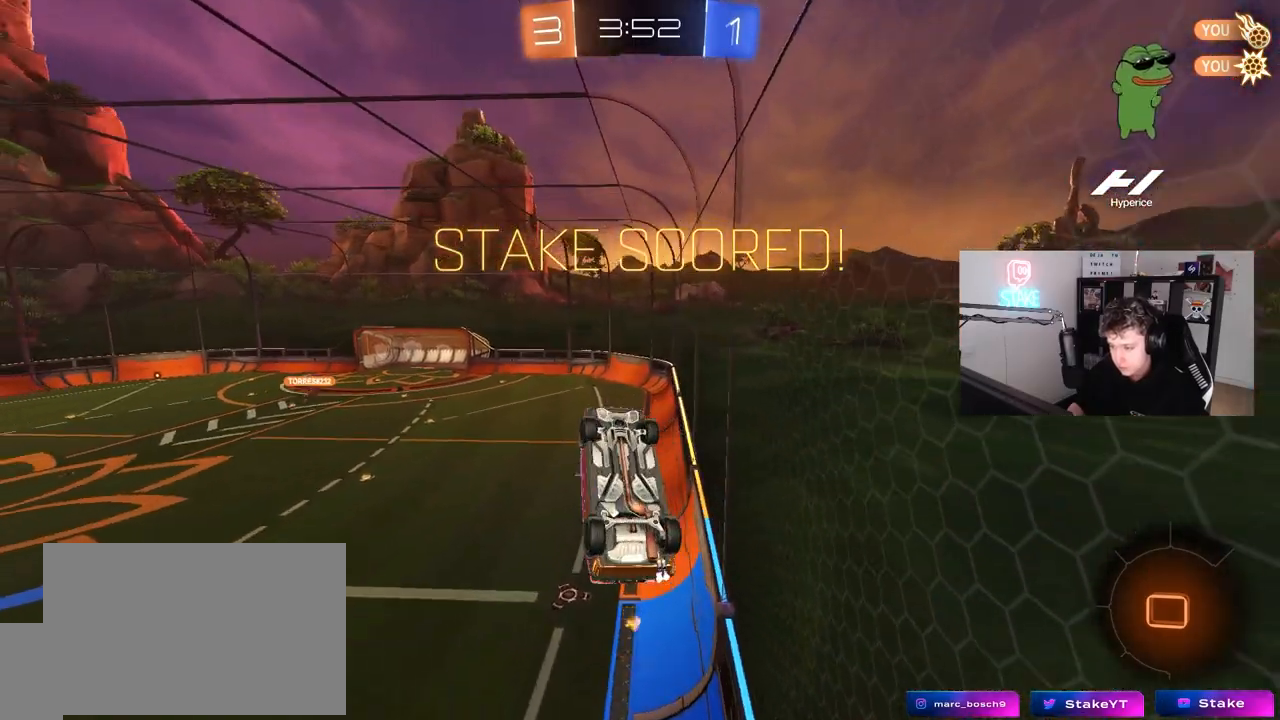
{"keys": ["d", "s"], "mouse": [], "mouse_move": "still", "events": [[33, "mouse_right", "down"], [83, "d", "down"], [133, "s", "down"], [133, "w", "up"], [183, "mouse_right", "up"]]}
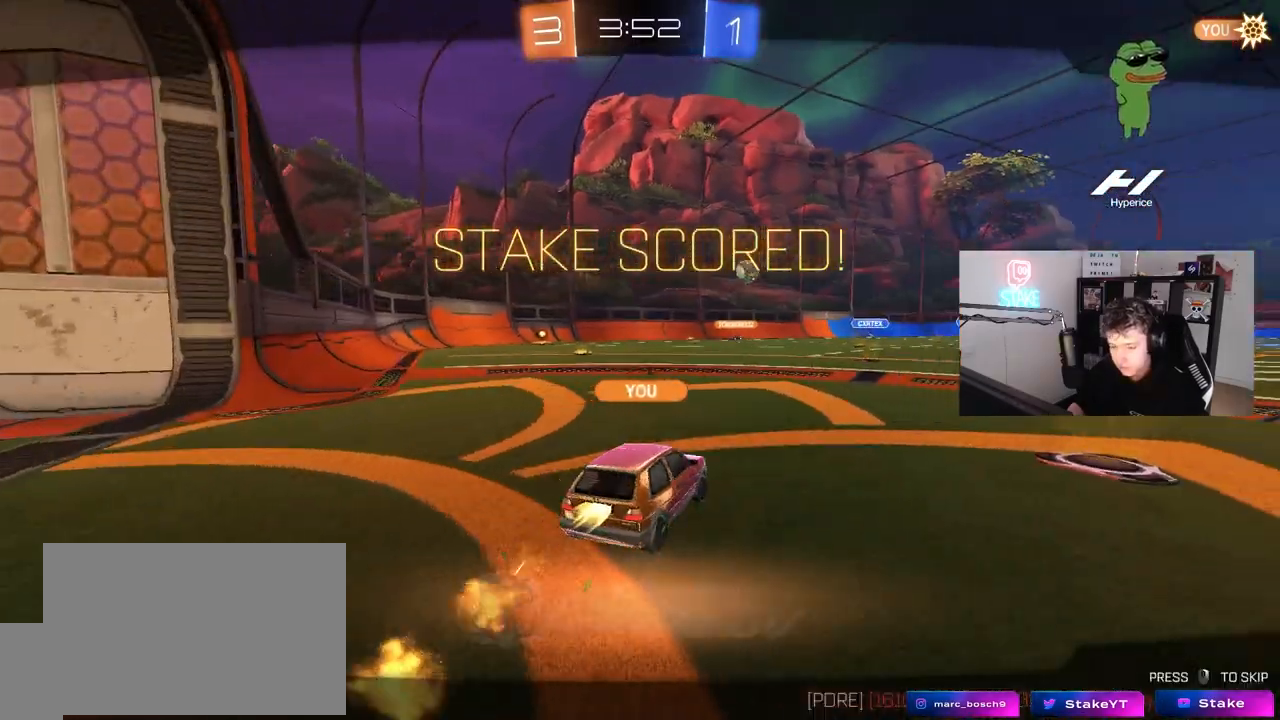
{"keys": ["tab"], "mouse": [], "mouse_move": "still", "events": [[100, "d", "up"], [150, "s", "up"], [333, "tab", "down"]]}
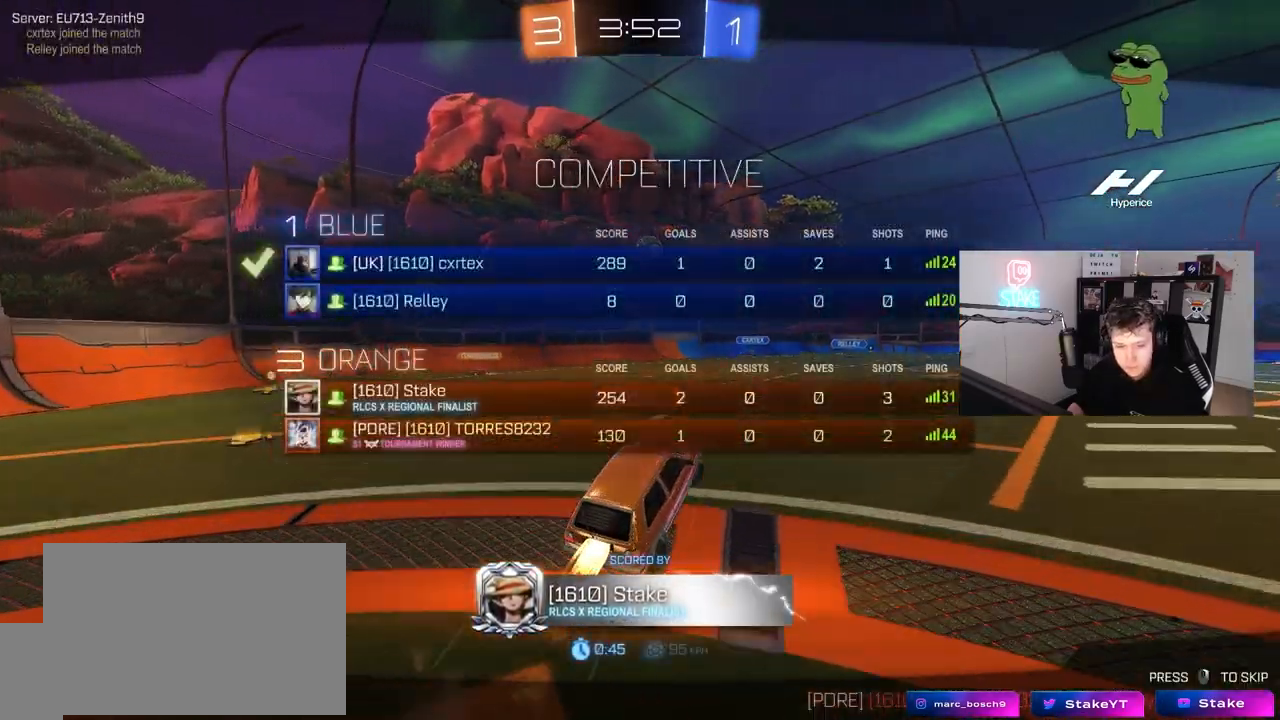
{"keys": ["tab"], "mouse": ["right"], "mouse_move": "still", "events": [[67, "mouse_right", "down"], [250, "mouse_right", "up"], [350, "mouse_right", "down"]]}